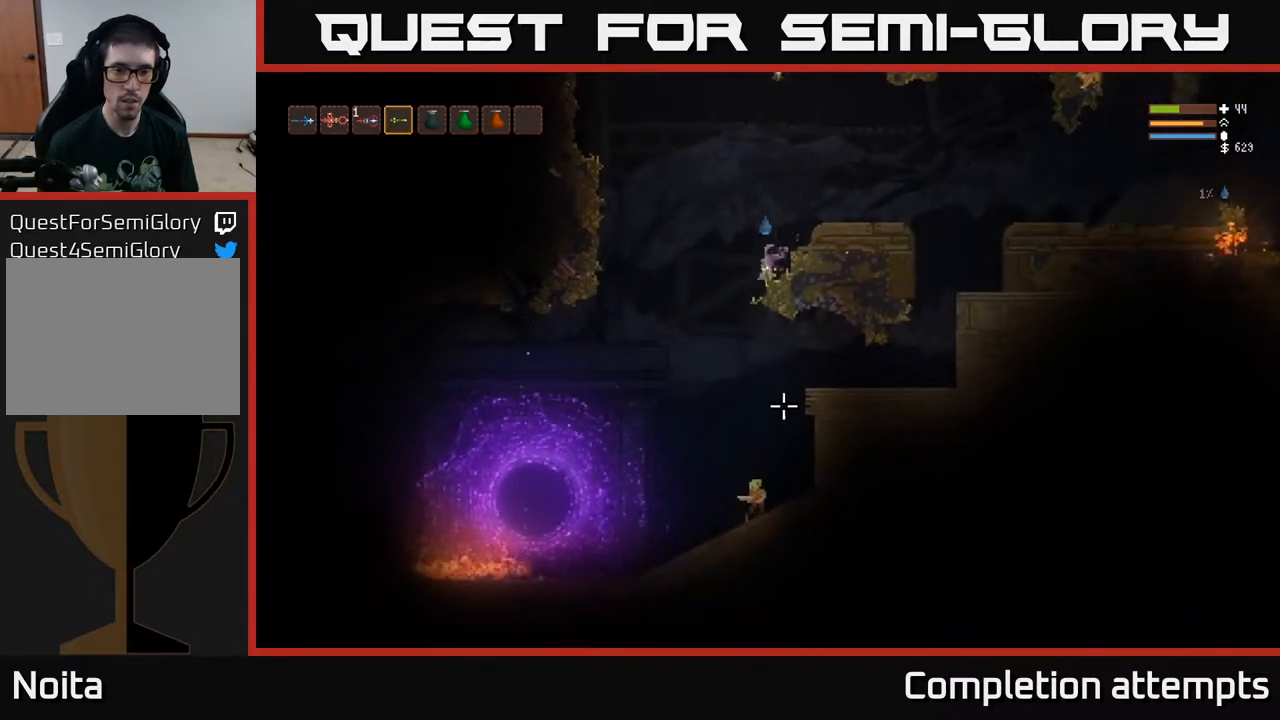
Gameplay with a controller (Xbox layout); each line is a JSON object with the inputs held at the frame after it. "events" lists button and stick changes between this image and that frame as [ms after this image, input, new state], when the widget could be followed in between.
{"buttons": ["L2"], "left_stick": "center", "right_stick": "down", "events": [[100, "left_stick", "left"], [383, "R2", "down"], [433, "L2", "down"], [433, "left_stick", "center"], [483, "R2", "up"]]}
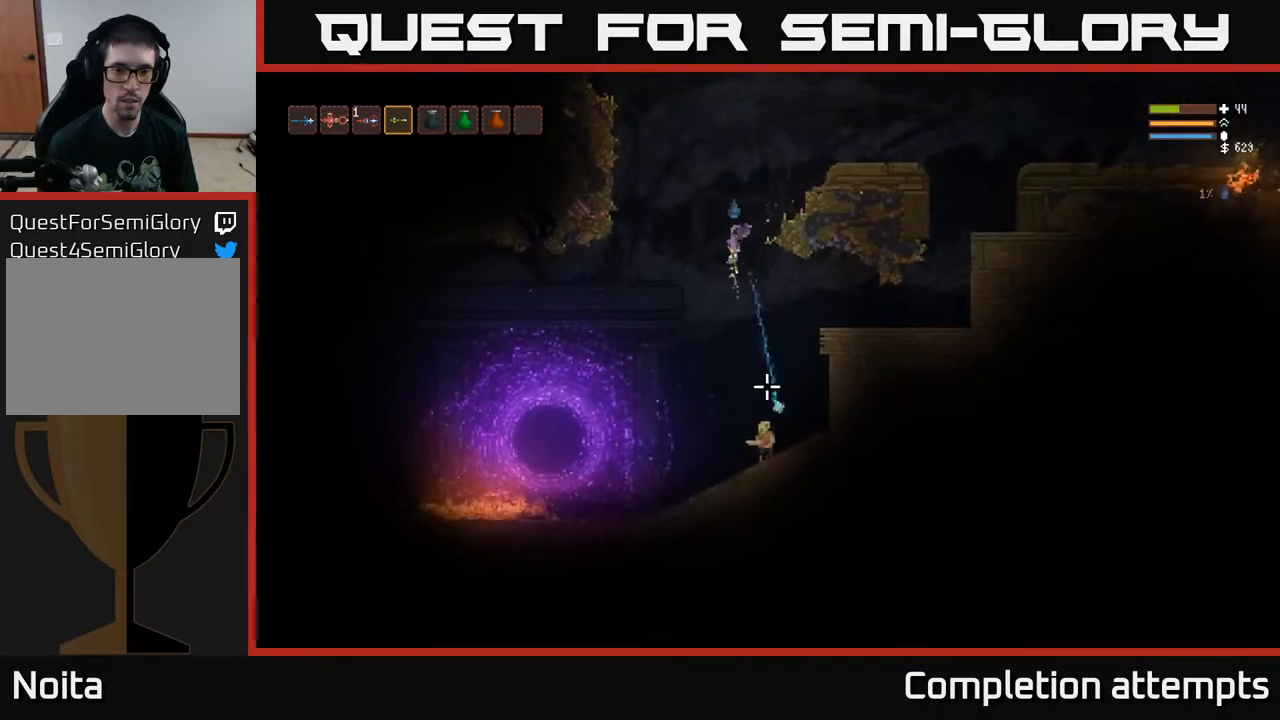
{"buttons": ["L2"], "left_stick": "right", "right_stick": "down", "events": [[317, "left_stick", "right"], [350, "R2", "down"], [450, "R2", "up"]]}
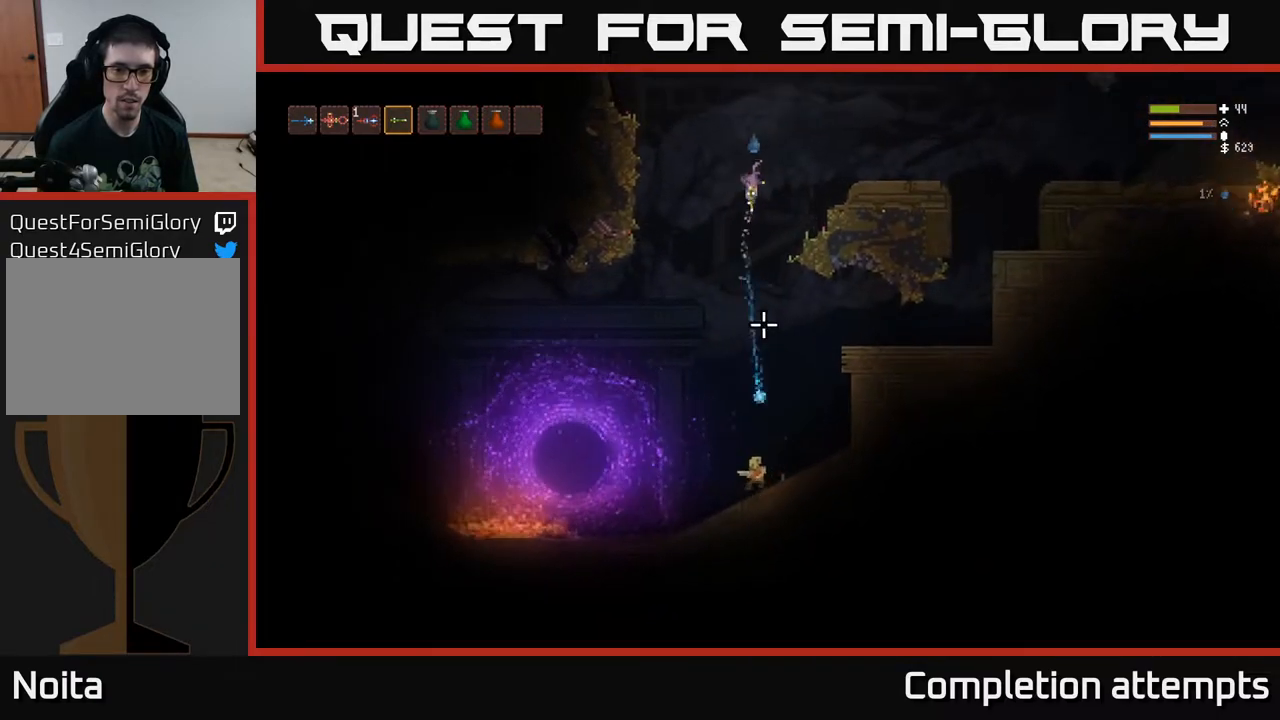
{"buttons": [], "left_stick": "center", "right_stick": "down", "events": [[100, "L2", "up"], [250, "left_stick", "center"], [317, "left_stick", "left"], [367, "R2", "down"], [433, "left_stick", "center"], [450, "R2", "up"]]}
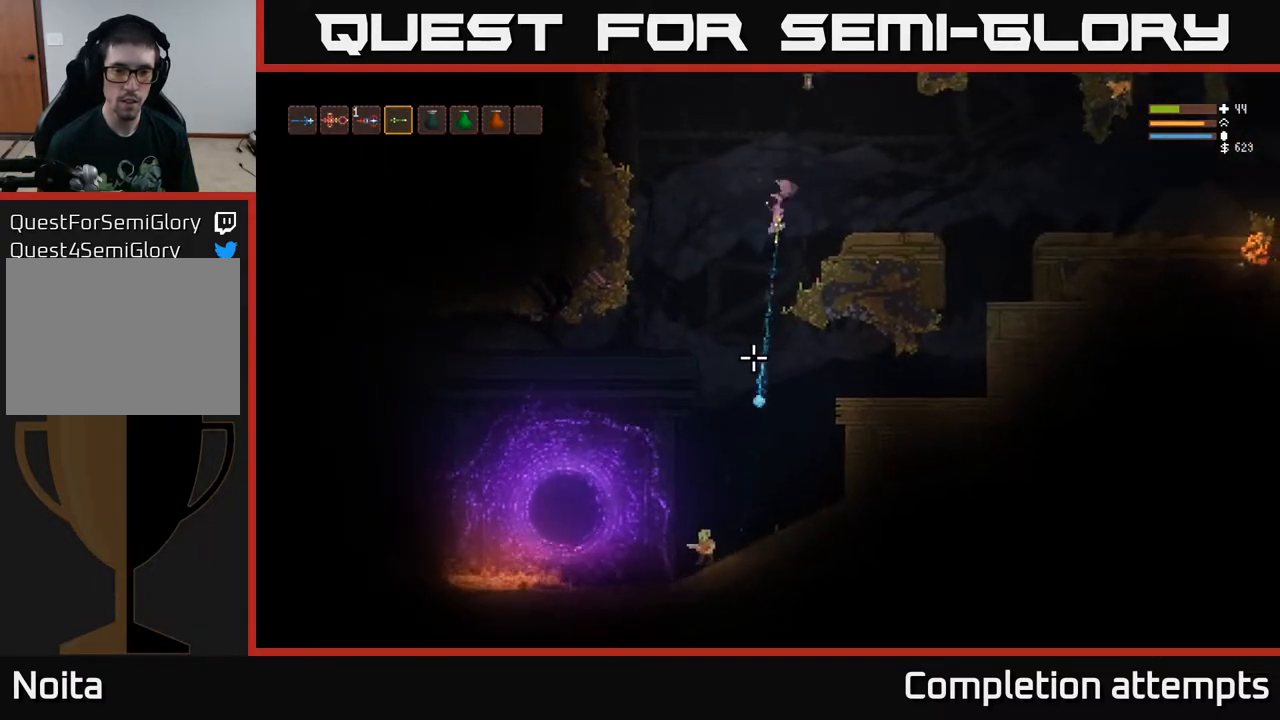
{"buttons": ["R2"], "left_stick": "center", "right_stick": "down", "events": [[450, "R2", "down"]]}
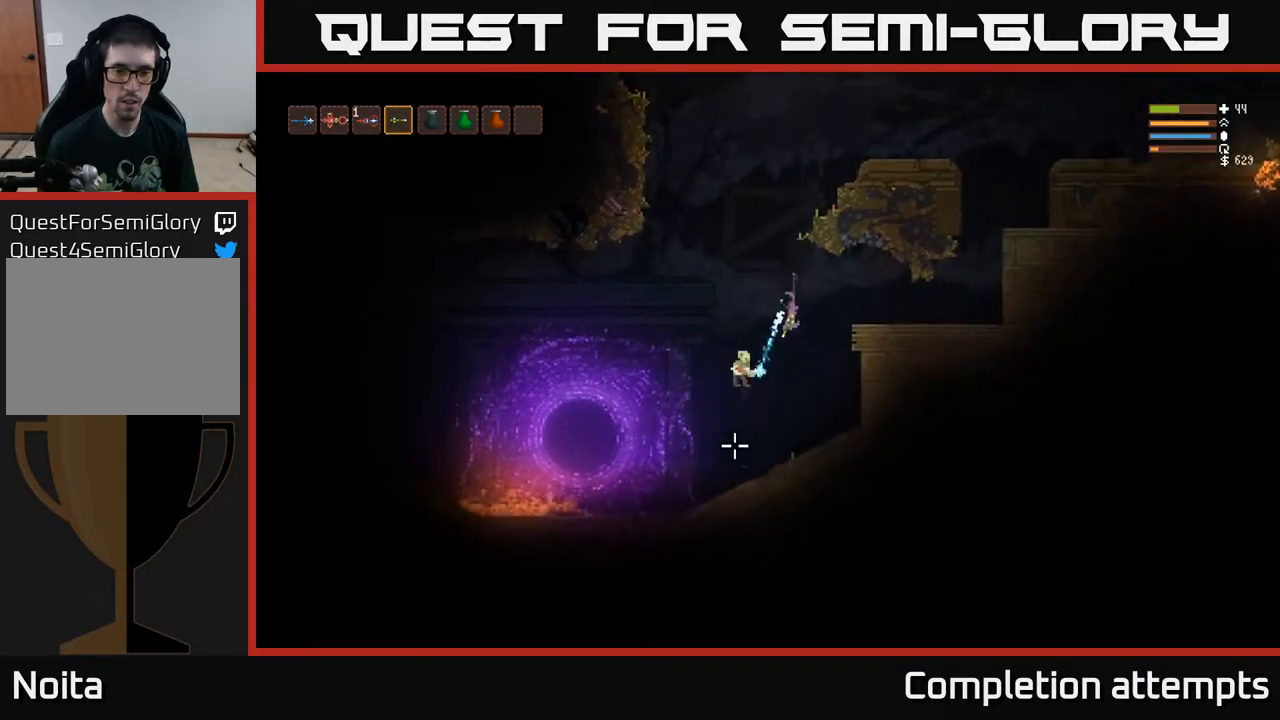
{"buttons": ["L2"], "left_stick": "left", "right_stick": "up-left", "events": [[50, "R2", "up"], [150, "right_stick", "down-left"], [267, "right_stick", "left"], [283, "left_stick", "left"], [367, "right_stick", "up-left"], [400, "L2", "down"]]}
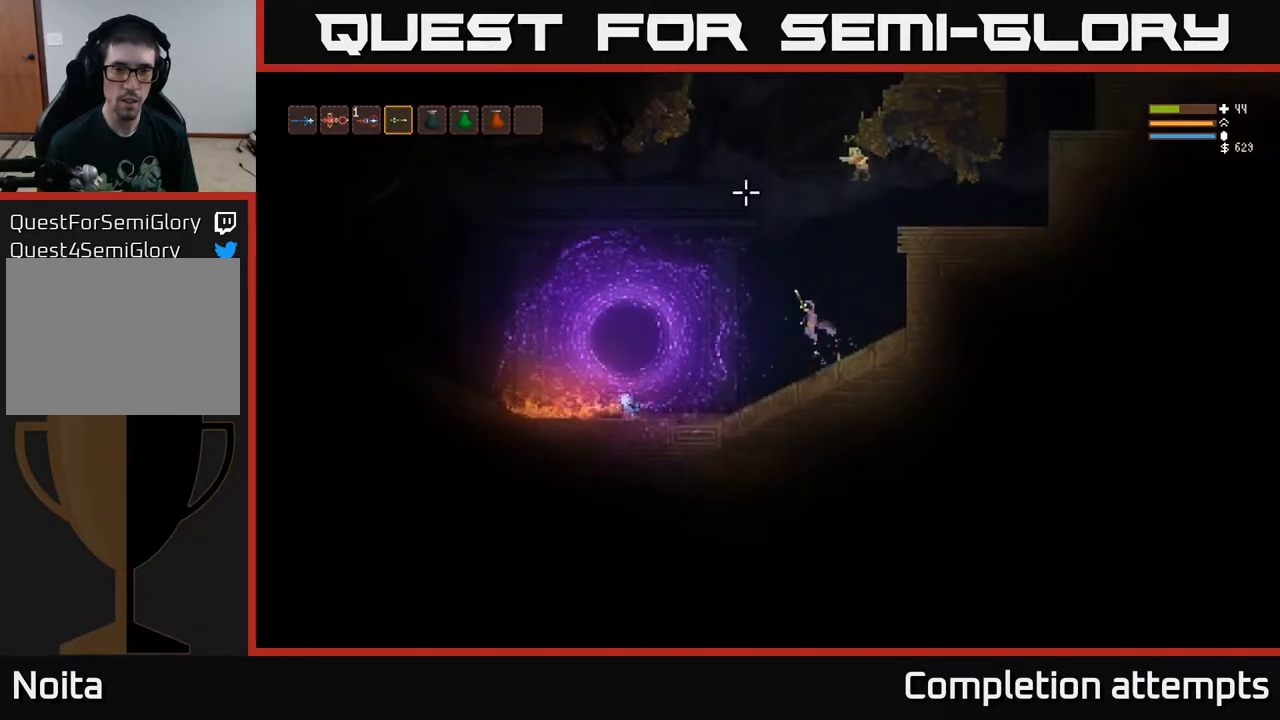
{"buttons": ["L2"], "left_stick": "right", "right_stick": "right", "events": [[17, "right_stick", "up"], [300, "right_stick", "right"], [483, "left_stick", "right"]]}
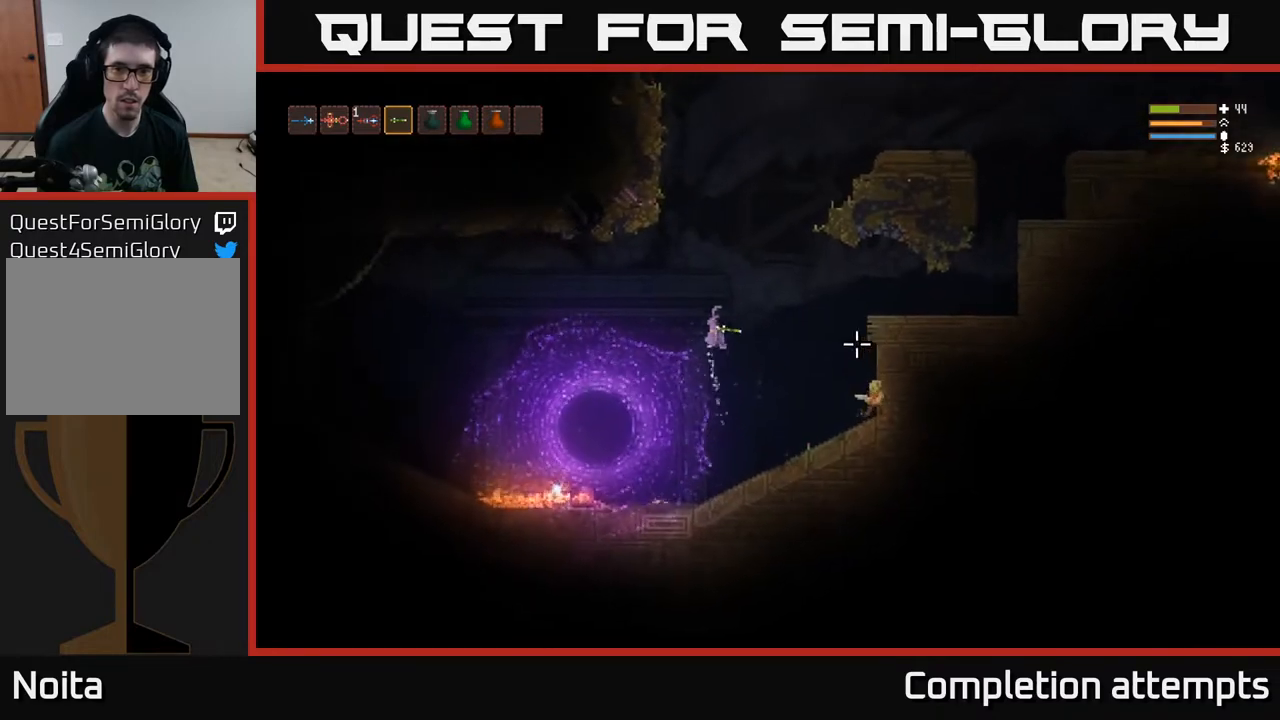
{"buttons": [], "left_stick": "center", "right_stick": "down-right", "events": [[50, "right_stick", "down-right"], [67, "L2", "up"], [167, "R2", "down"], [267, "R2", "up"], [317, "left_stick", "center"]]}
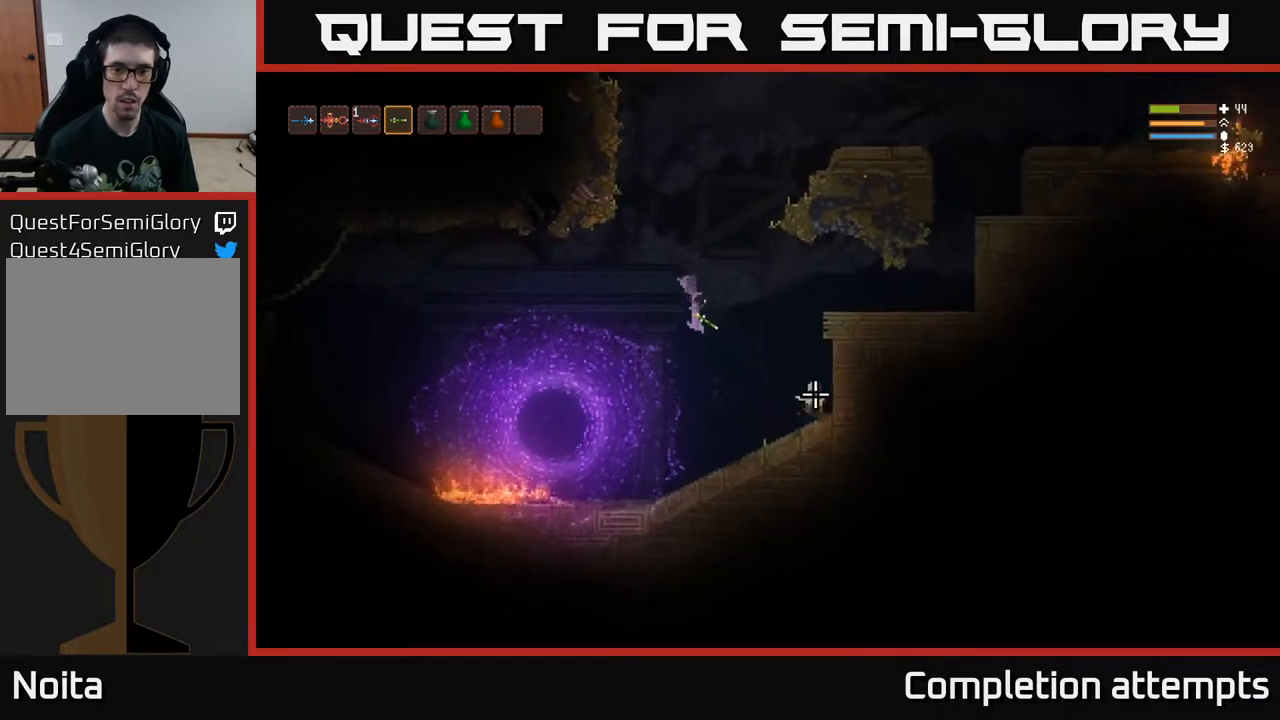
{"buttons": ["R2"], "left_stick": "center", "right_stick": "right", "events": [[100, "R2", "down"], [100, "right_stick", "right"], [217, "R2", "up"], [483, "R2", "down"]]}
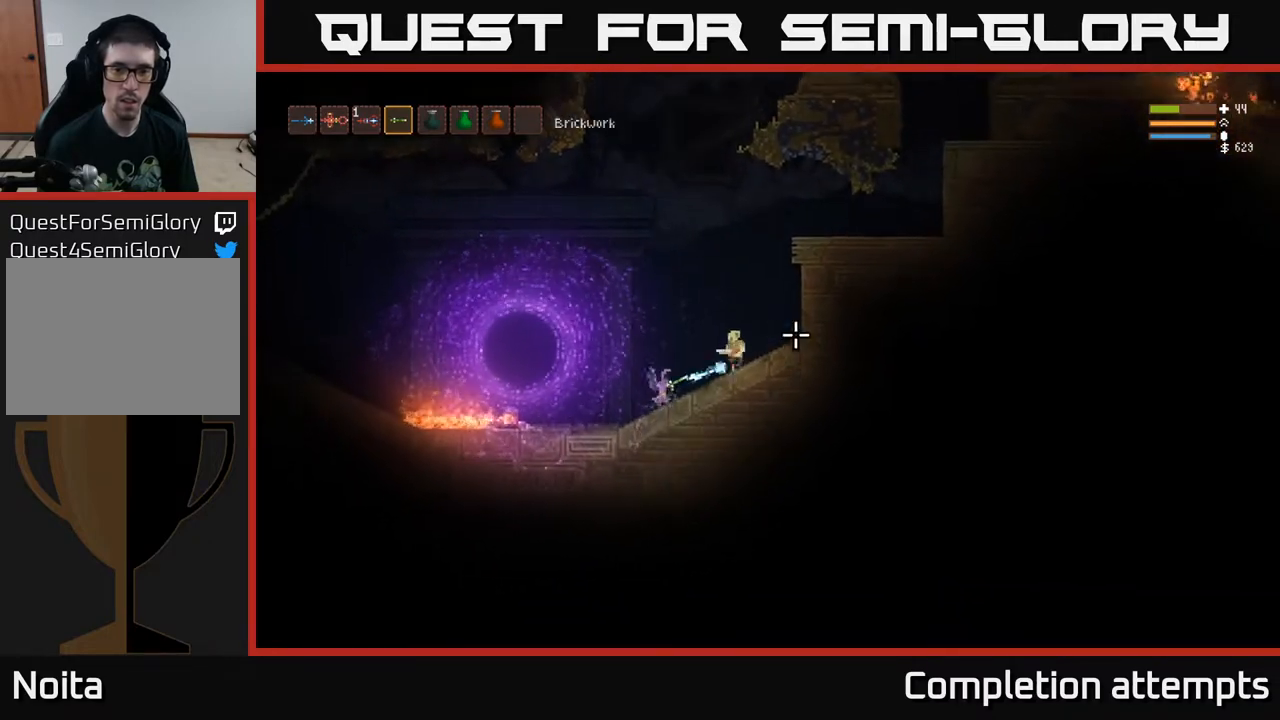
{"buttons": [], "left_stick": "right", "right_stick": "up-right", "events": [[33, "right_stick", "up-right"], [383, "R2", "up"], [450, "left_stick", "right"]]}
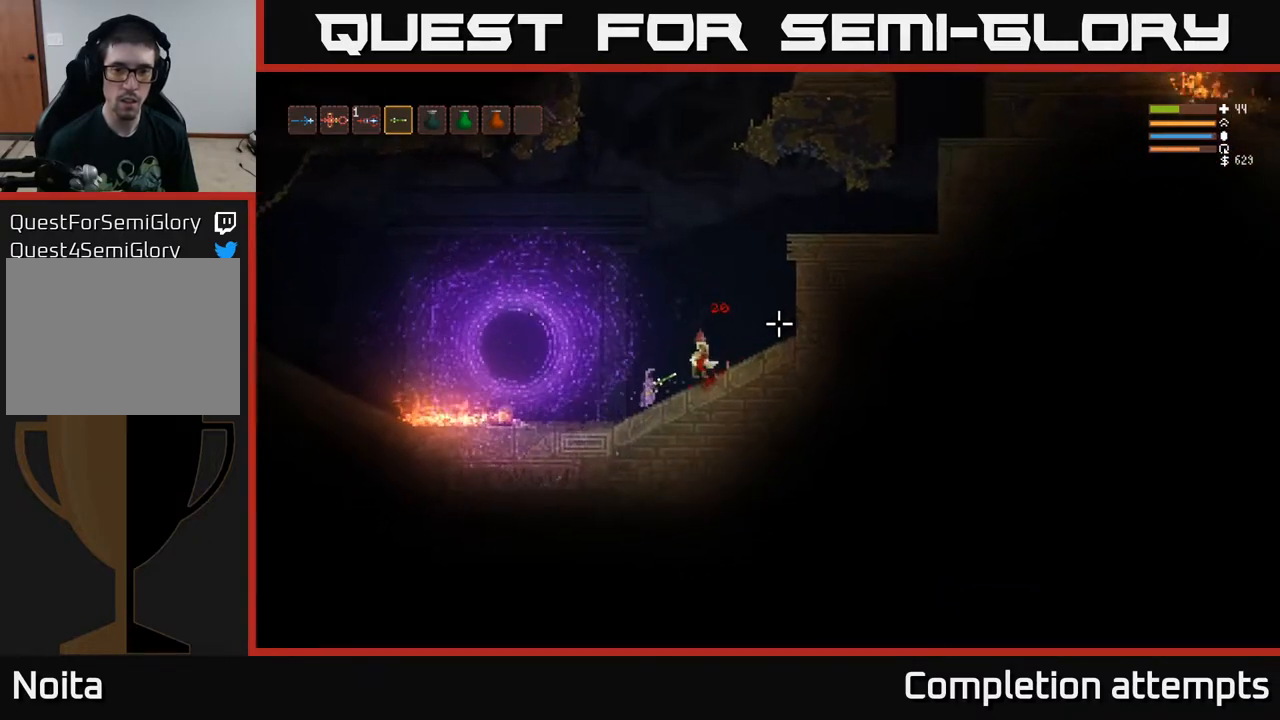
{"buttons": [], "left_stick": "right", "right_stick": "up-right", "events": [[167, "R2", "down"], [233, "R2", "up"], [250, "left_stick", "center"], [317, "left_stick", "right"]]}
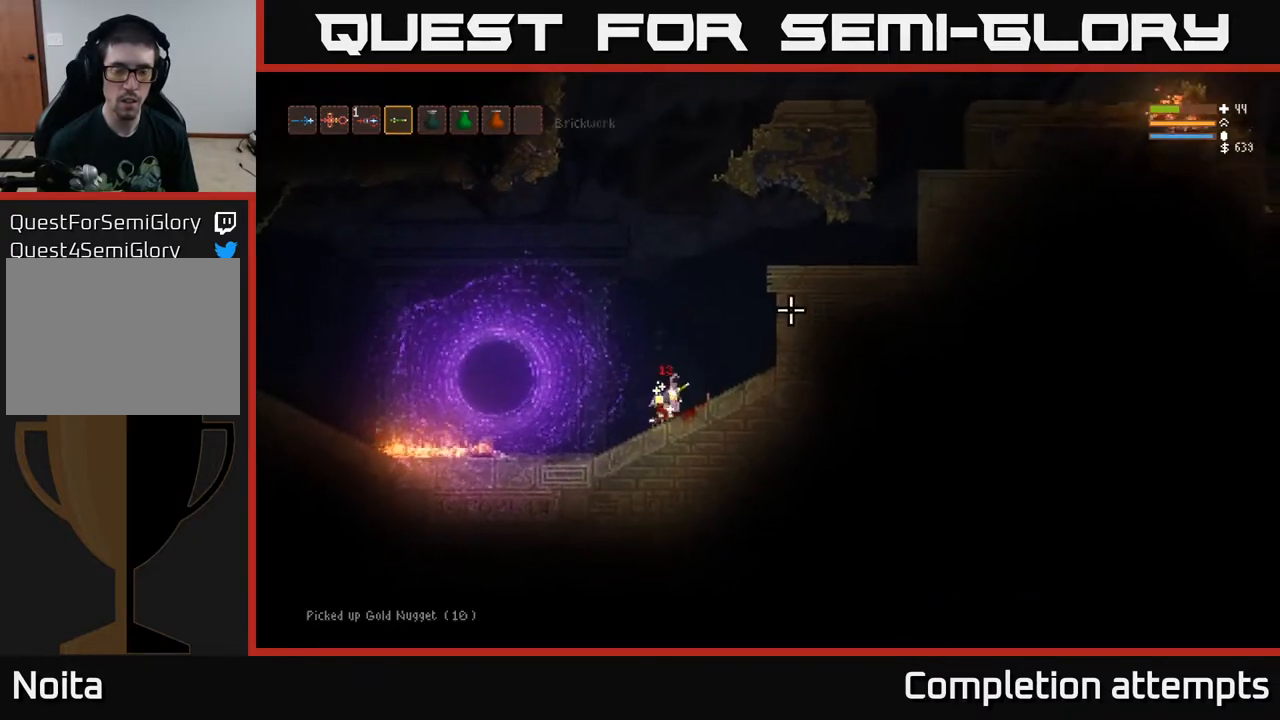
{"buttons": [], "left_stick": "center", "right_stick": "left", "events": [[150, "right_stick", "left"], [183, "left_stick", "center"], [233, "left_stick", "left"], [450, "left_stick", "center"]]}
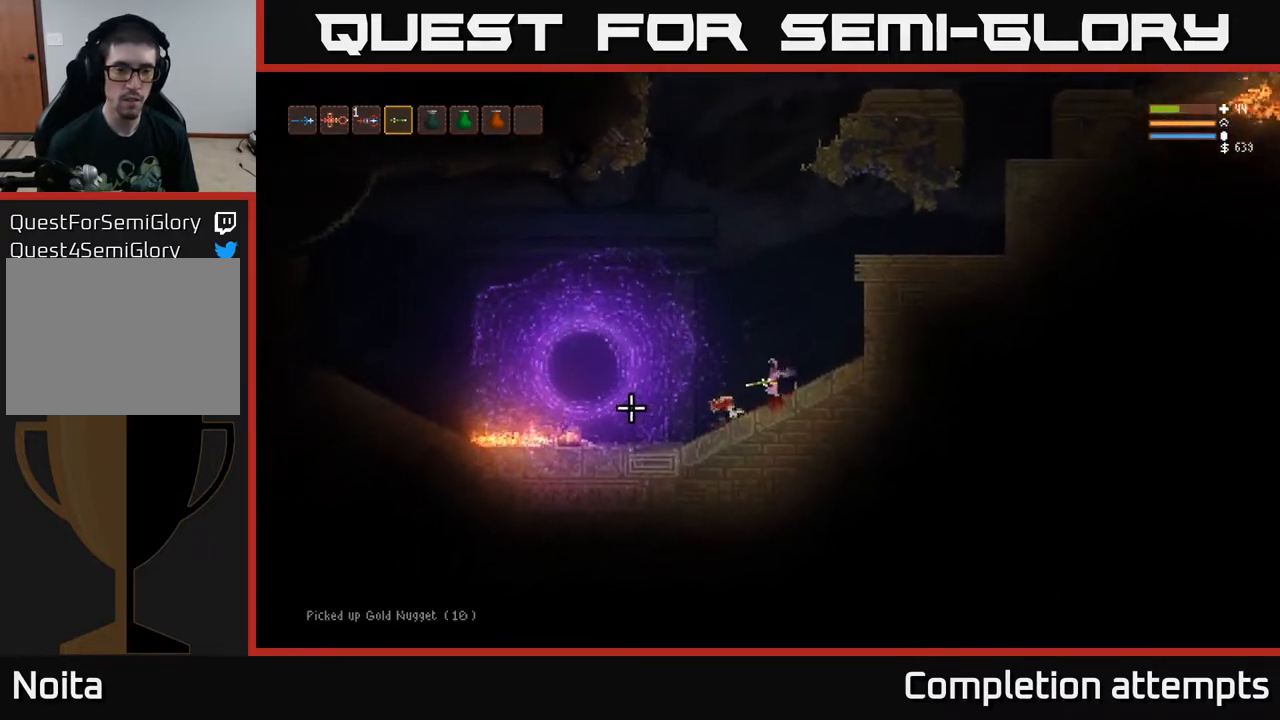
{"buttons": [], "left_stick": "left", "right_stick": "down-left", "events": [[33, "left_stick", "right"], [100, "L2", "down"], [183, "R2", "down"], [300, "L2", "up"], [300, "R2", "up"], [300, "right_stick", "down-left"], [333, "left_stick", "center"], [400, "left_stick", "left"]]}
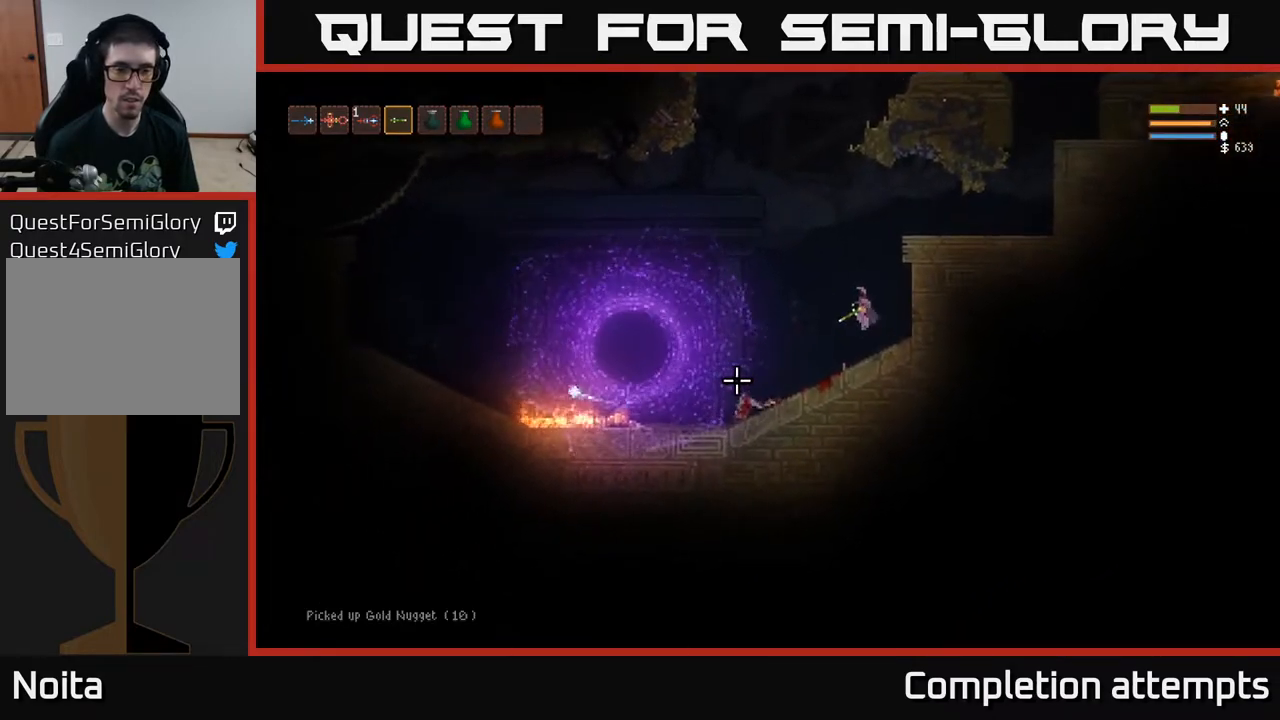
{"buttons": ["L2"], "left_stick": "center", "right_stick": "down-left", "events": [[50, "L2", "down"], [183, "R2", "down"], [233, "left_stick", "center"], [283, "R2", "up"]]}
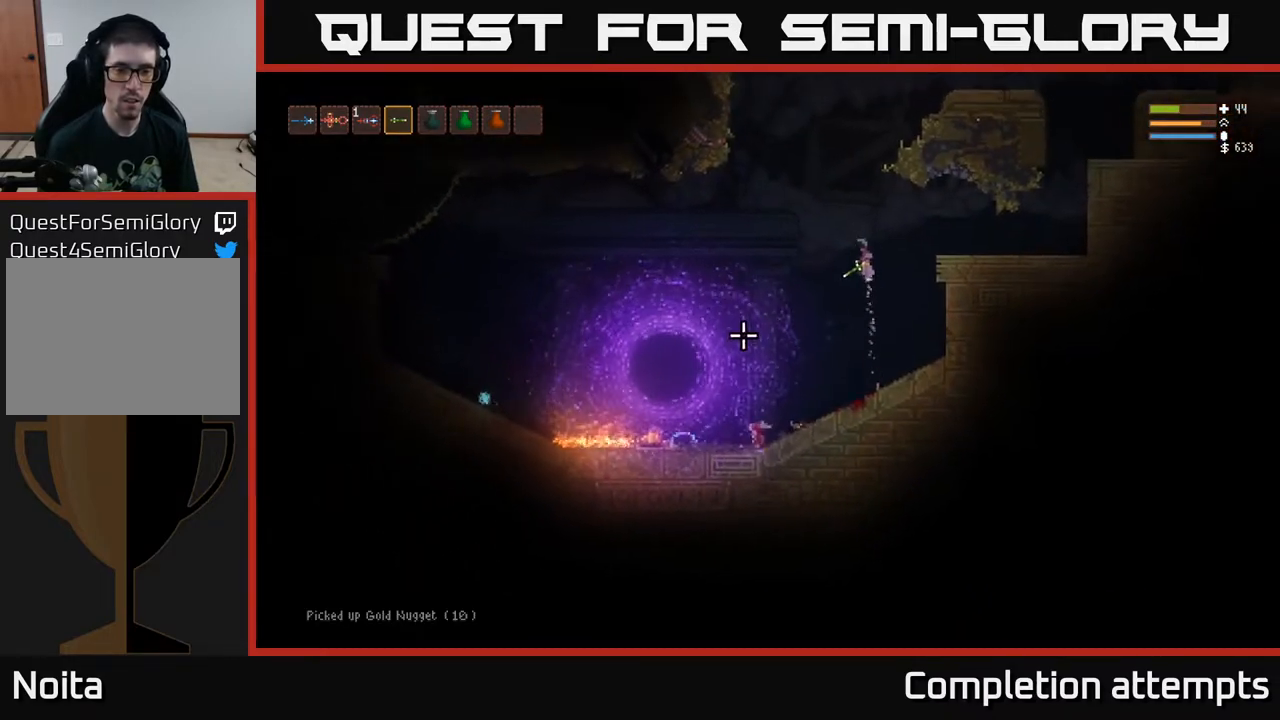
{"buttons": ["L2"], "left_stick": "center", "right_stick": "down-left", "events": [[117, "R2", "down"], [217, "R2", "up"]]}
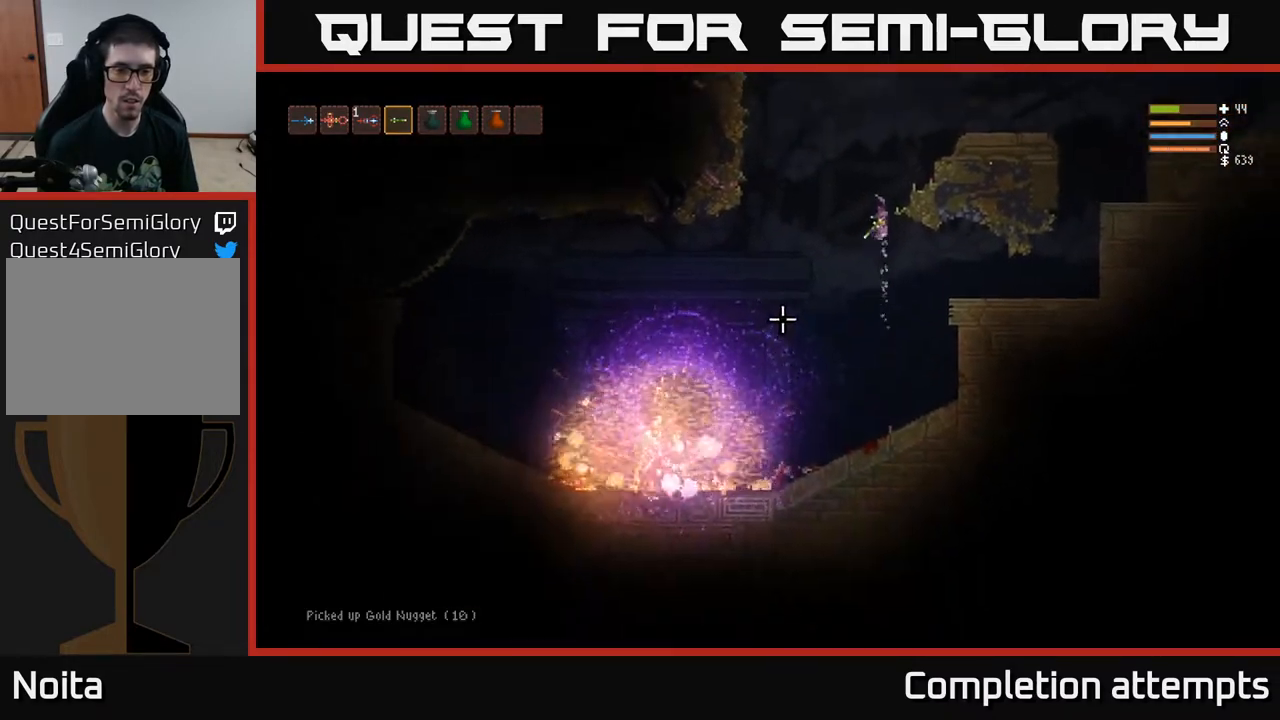
{"buttons": [], "left_stick": "right", "right_stick": "left", "events": [[183, "left_stick", "right"], [333, "right_stick", "left"], [467, "L2", "up"]]}
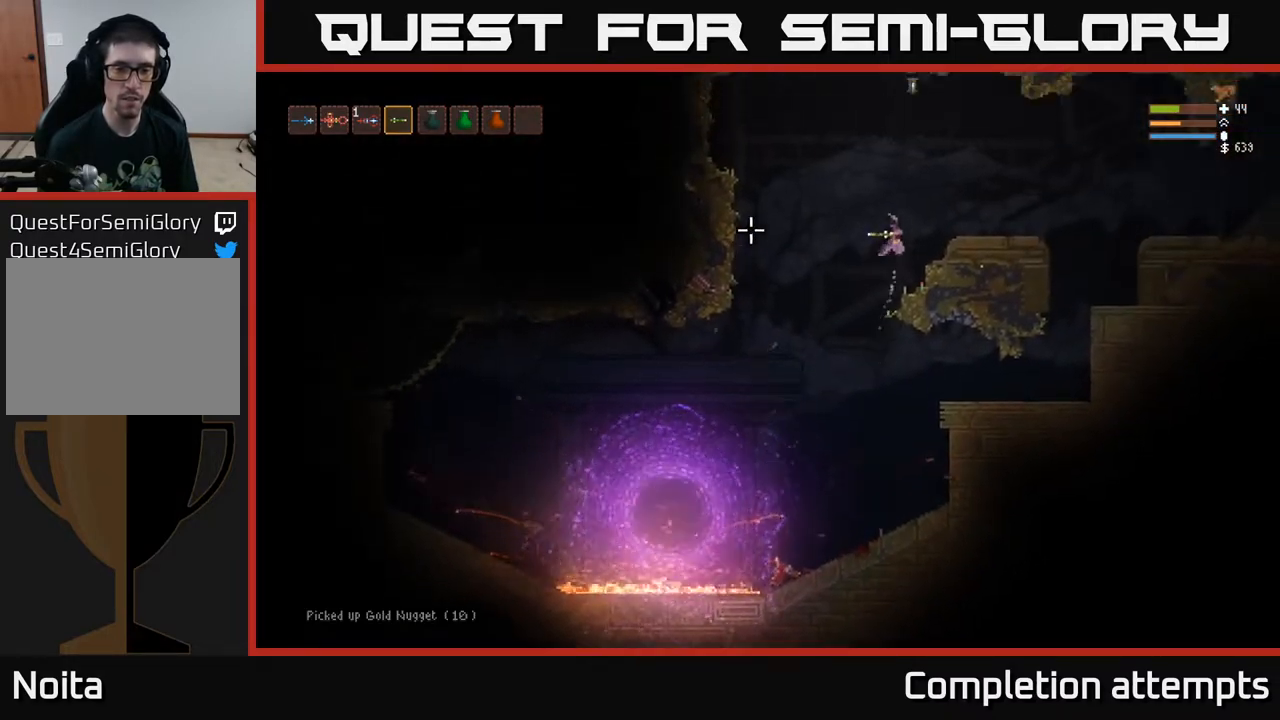
{"buttons": [], "left_stick": "center", "right_stick": "up-left", "events": [[200, "right_stick", "up-left"], [333, "left_stick", "center"]]}
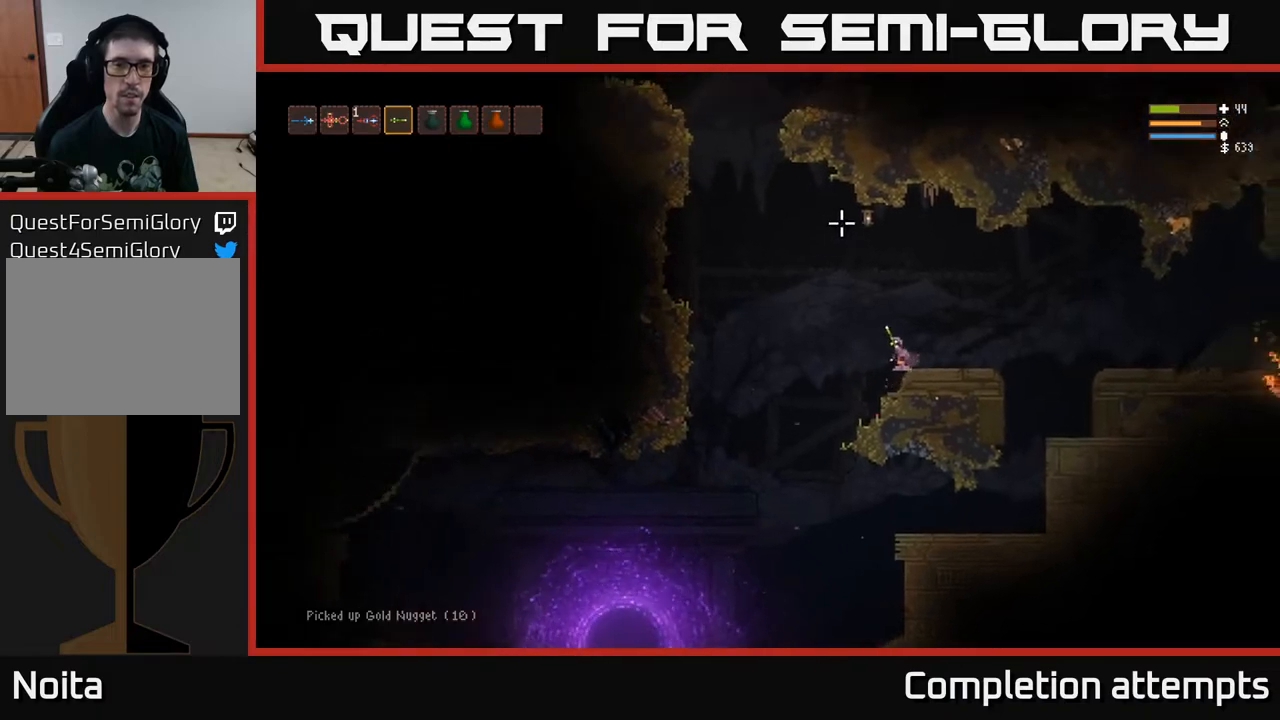
{"buttons": ["L2"], "left_stick": "left", "right_stick": "up", "events": [[33, "right_stick", "up"], [267, "left_stick", "left"], [417, "L2", "down"]]}
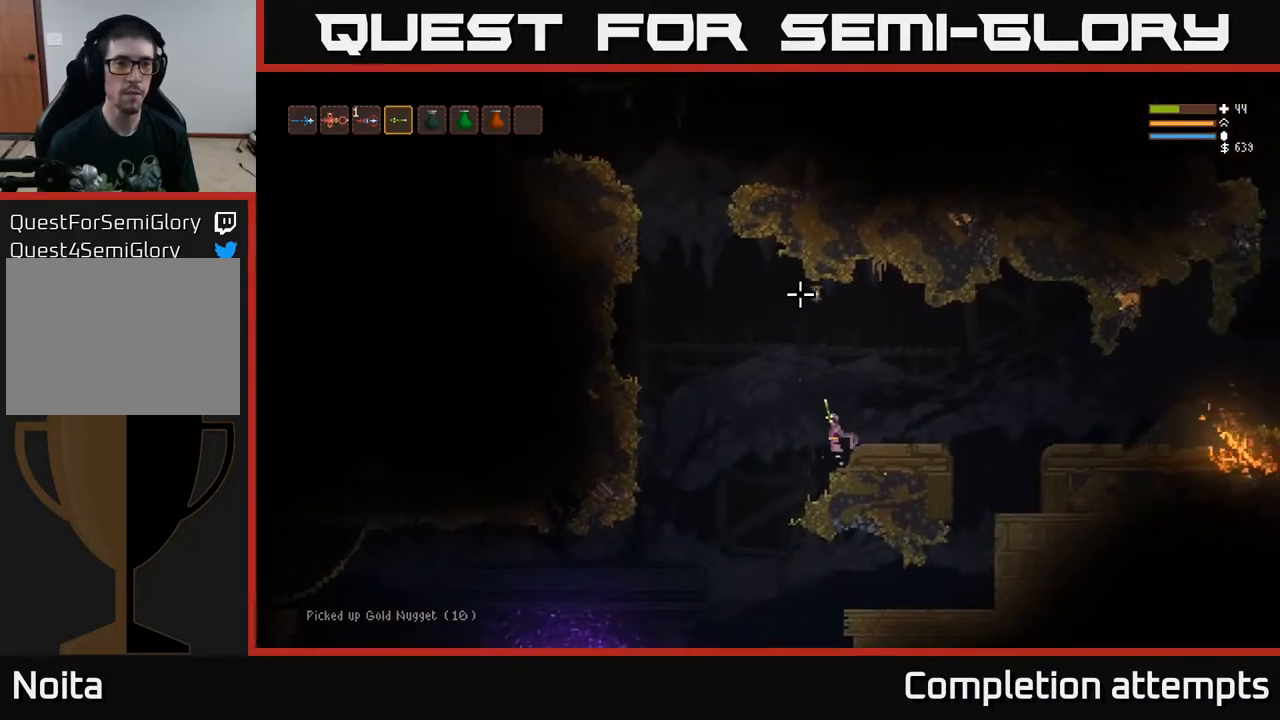
{"buttons": ["L2"], "left_stick": "left", "right_stick": "up", "events": []}
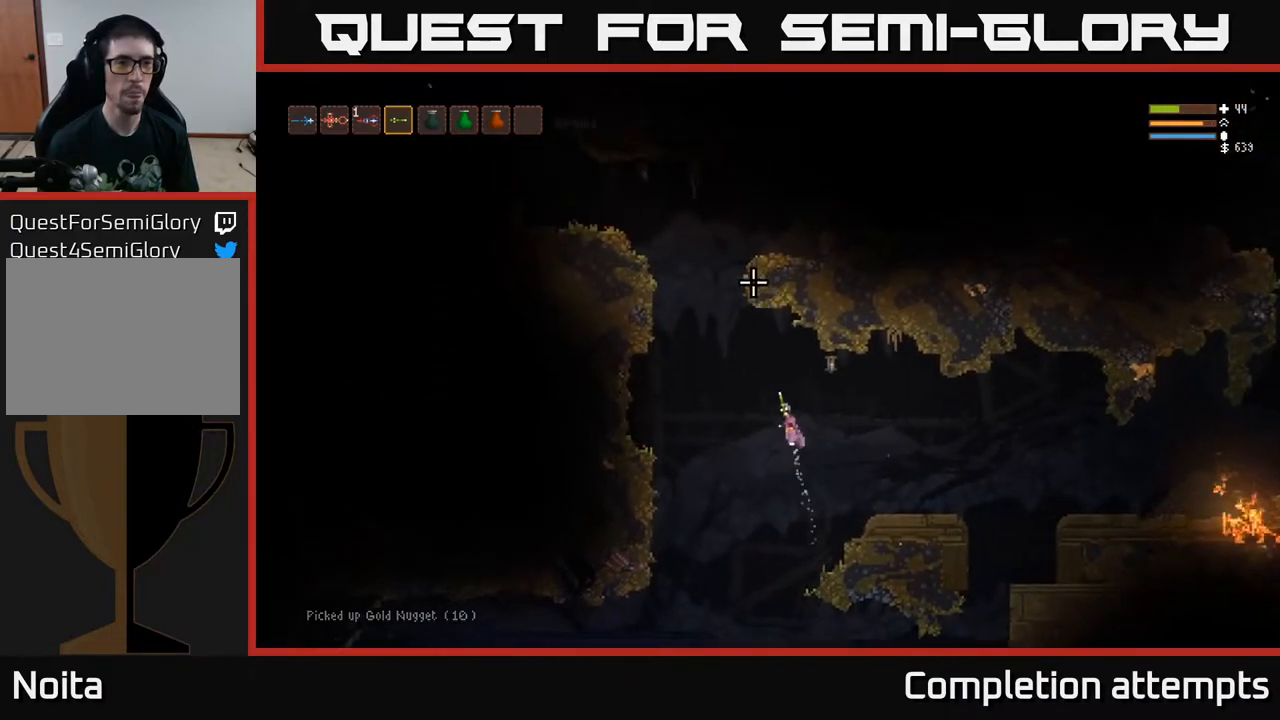
{"buttons": ["L2"], "left_stick": "left", "right_stick": "up-right", "events": [[333, "right_stick", "up-right"]]}
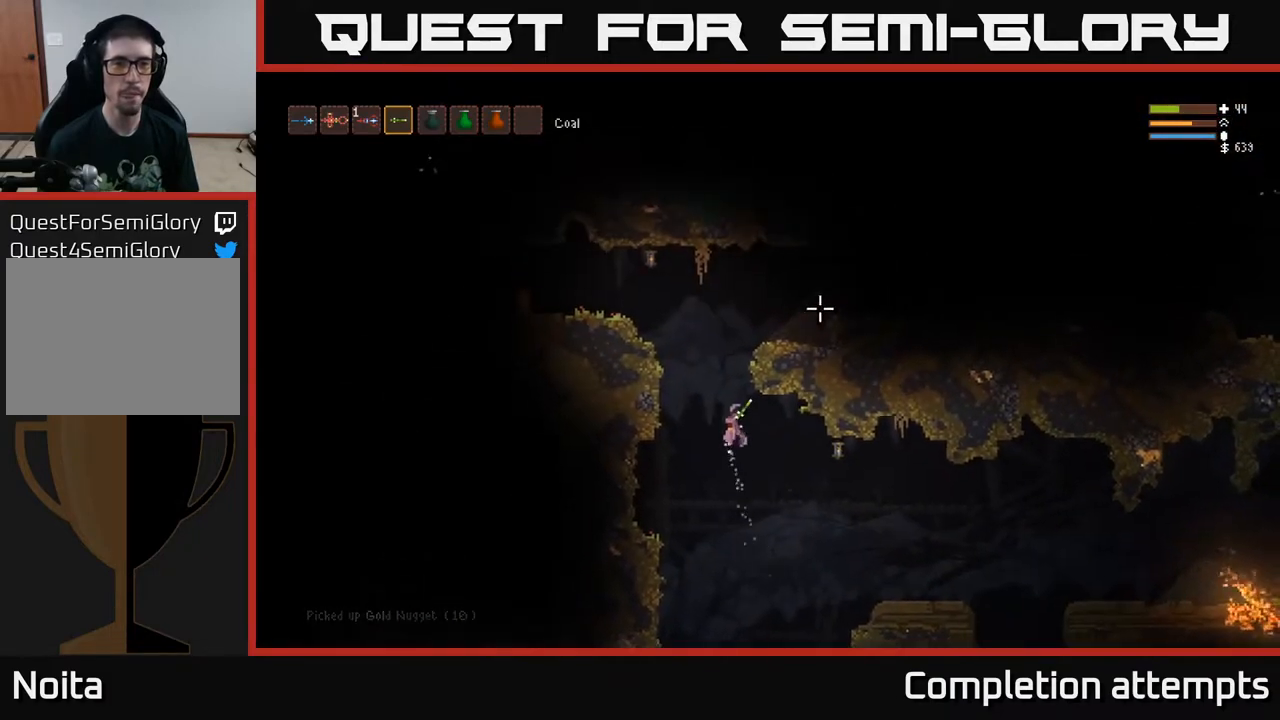
{"buttons": ["L2"], "left_stick": "left", "right_stick": "up-right", "events": []}
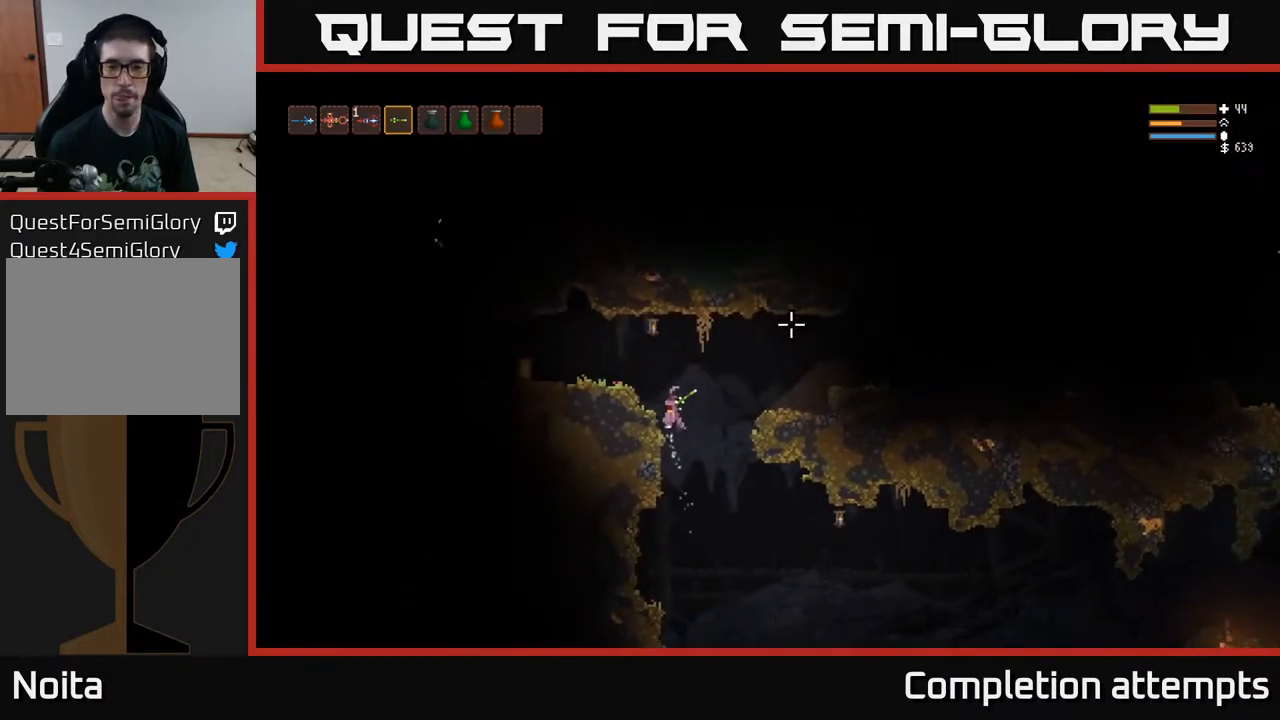
{"buttons": [], "left_stick": "left", "right_stick": "up-right", "events": [[233, "L2", "up"]]}
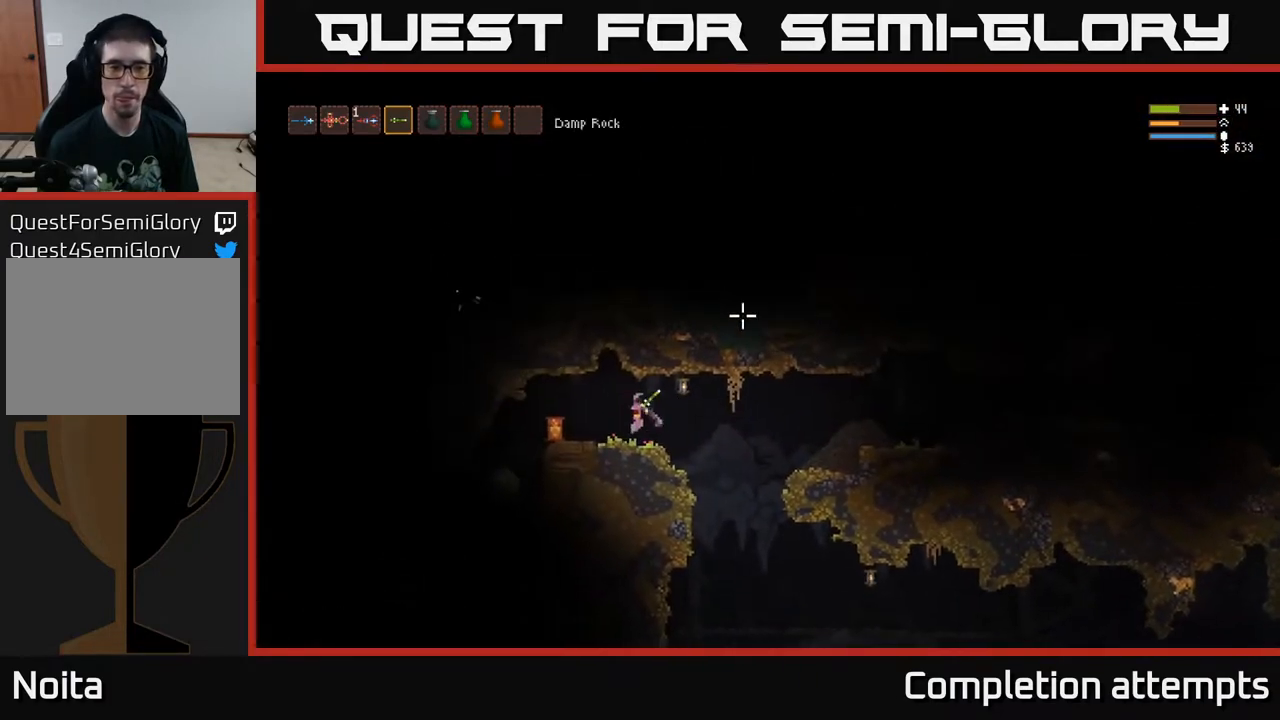
{"buttons": [], "left_stick": "left", "right_stick": "left", "events": [[50, "right_stick", "left"], [333, "L3", "down"], [483, "L3", "up"]]}
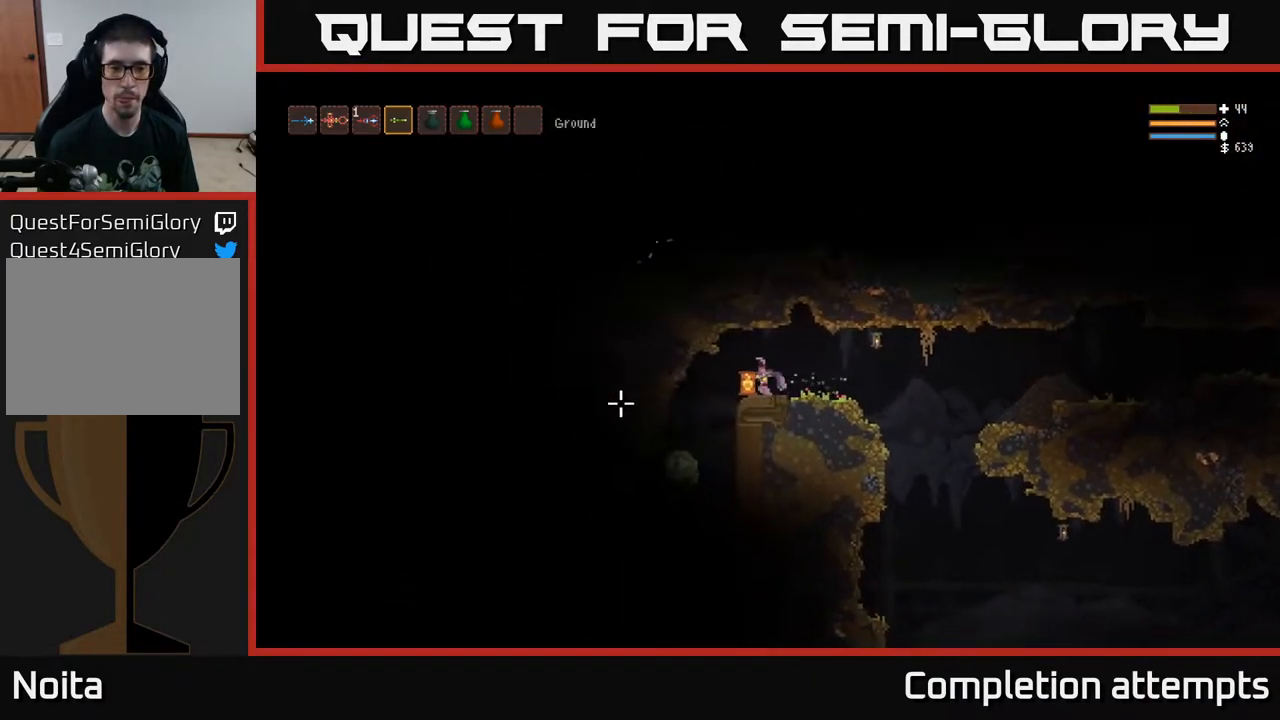
{"buttons": [], "left_stick": "center", "right_stick": "down-left", "events": [[67, "right_stick", "down-left"], [117, "left_stick", "center"], [183, "left_stick", "right"], [450, "left_stick", "center"]]}
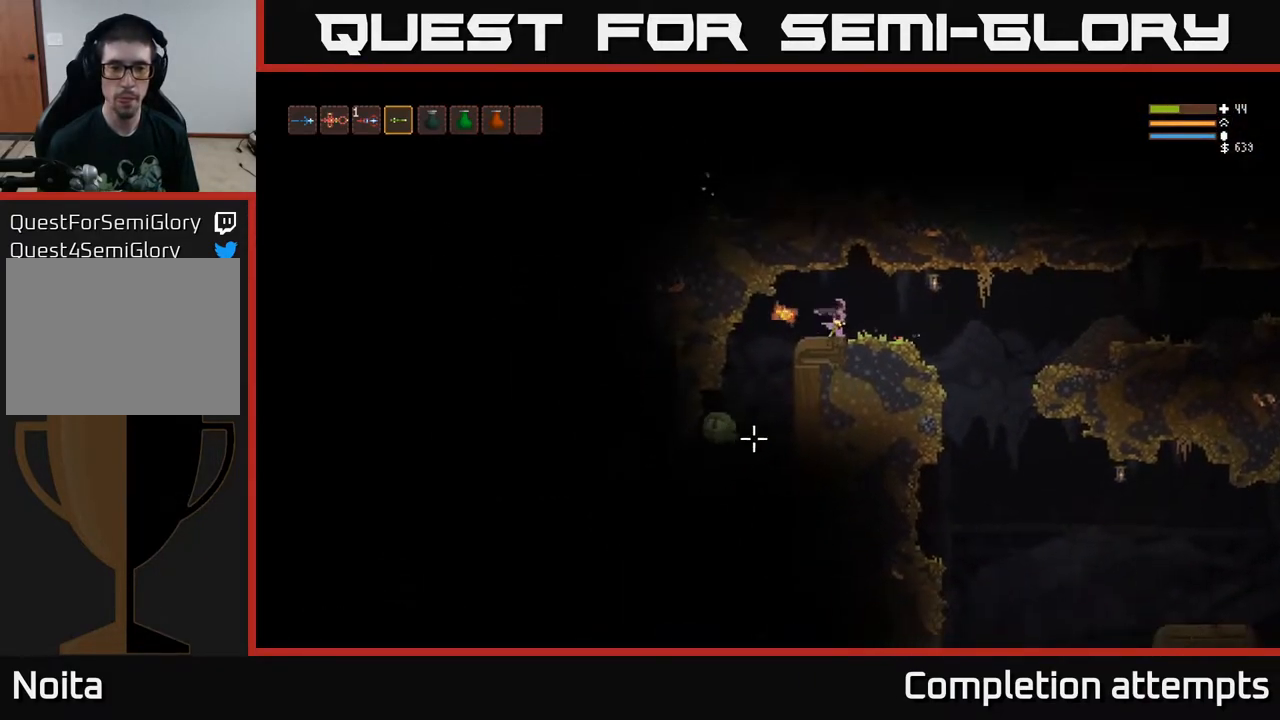
{"buttons": [], "left_stick": "left", "right_stick": "down-left", "events": [[450, "left_stick", "left"]]}
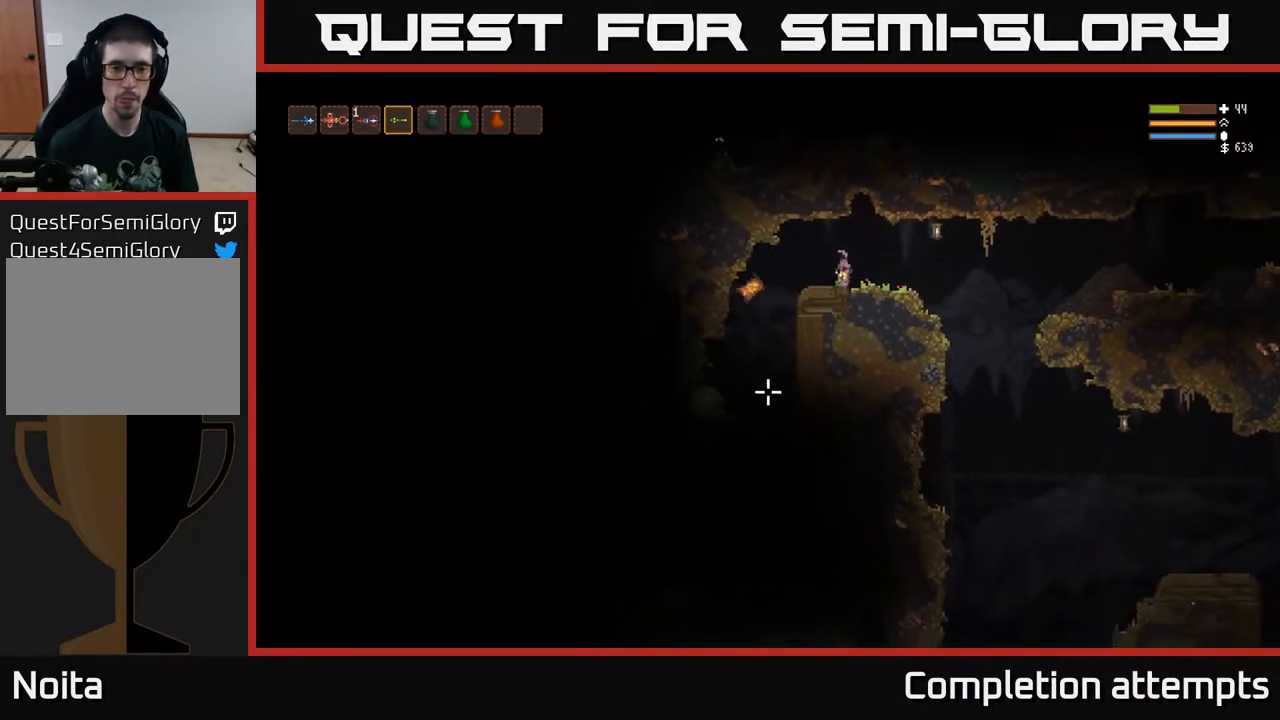
{"buttons": [], "left_stick": "center", "right_stick": "down", "events": [[50, "L2", "down"], [117, "right_stick", "down"], [167, "L2", "up"], [283, "left_stick", "center"]]}
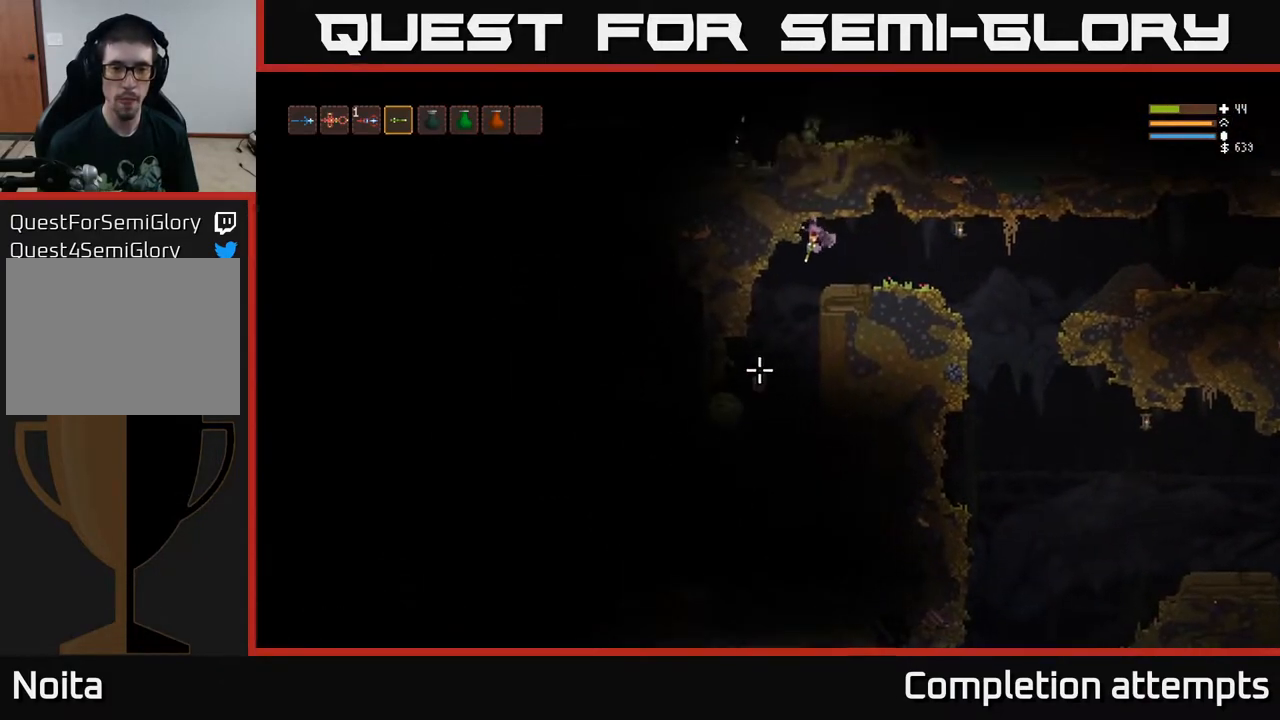
{"buttons": [], "left_stick": "center", "right_stick": "down", "events": [[33, "left_stick", "right"], [50, "R2", "down"], [150, "R2", "up"], [333, "left_stick", "center"]]}
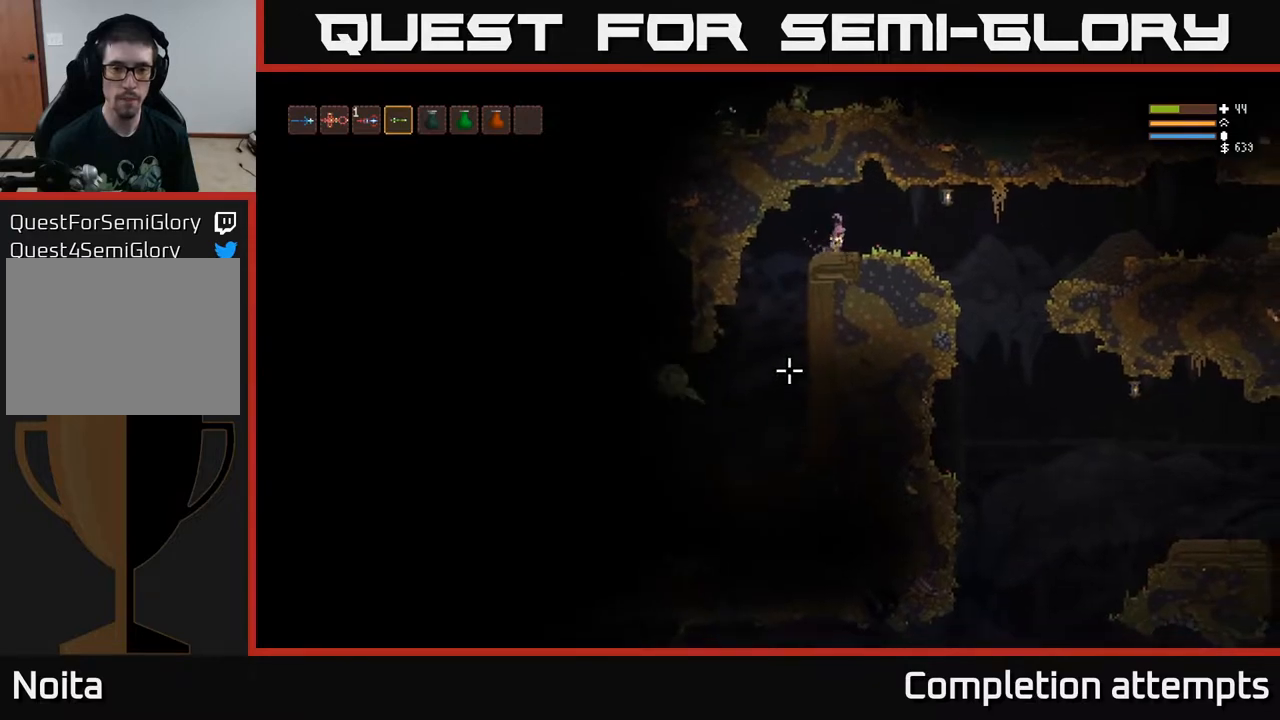
{"buttons": [], "left_stick": "center", "right_stick": "down", "events": [[67, "left_stick", "left"], [150, "L2", "down"], [267, "L2", "up"], [333, "left_stick", "center"]]}
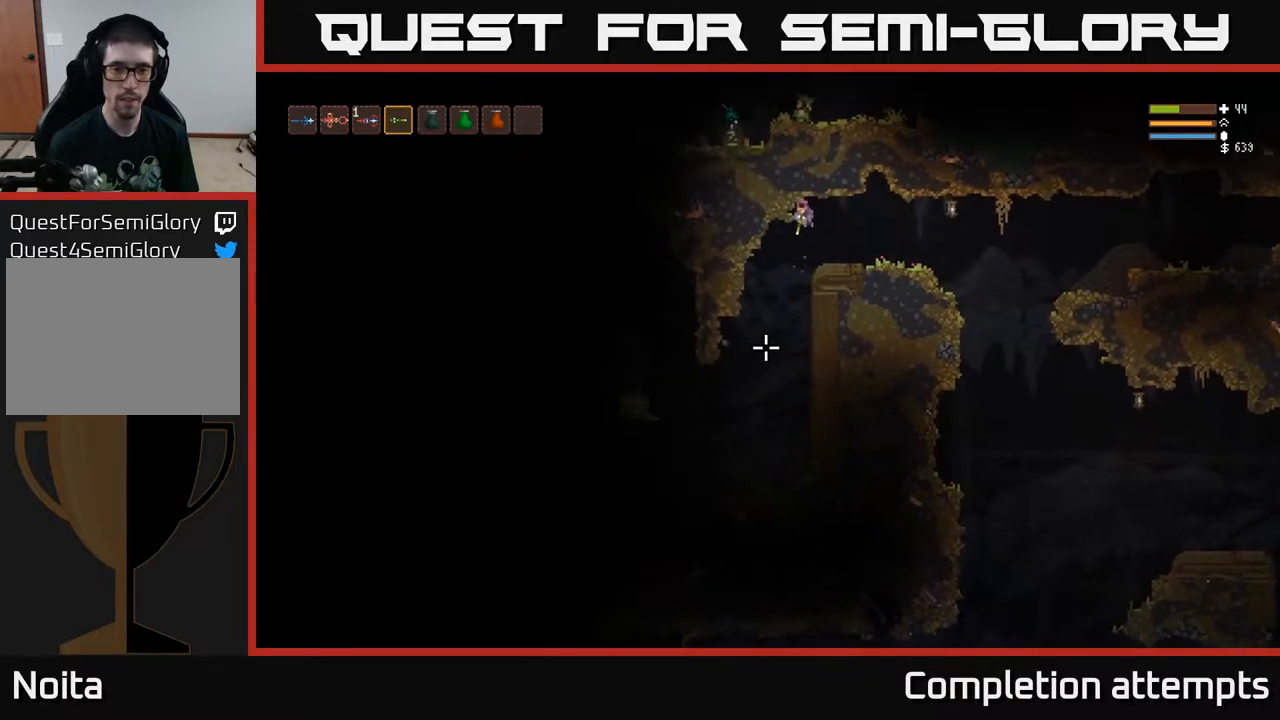
{"buttons": ["L2"], "left_stick": "center", "right_stick": "down", "events": [[150, "R2", "down"], [233, "R2", "up"], [367, "L2", "down"]]}
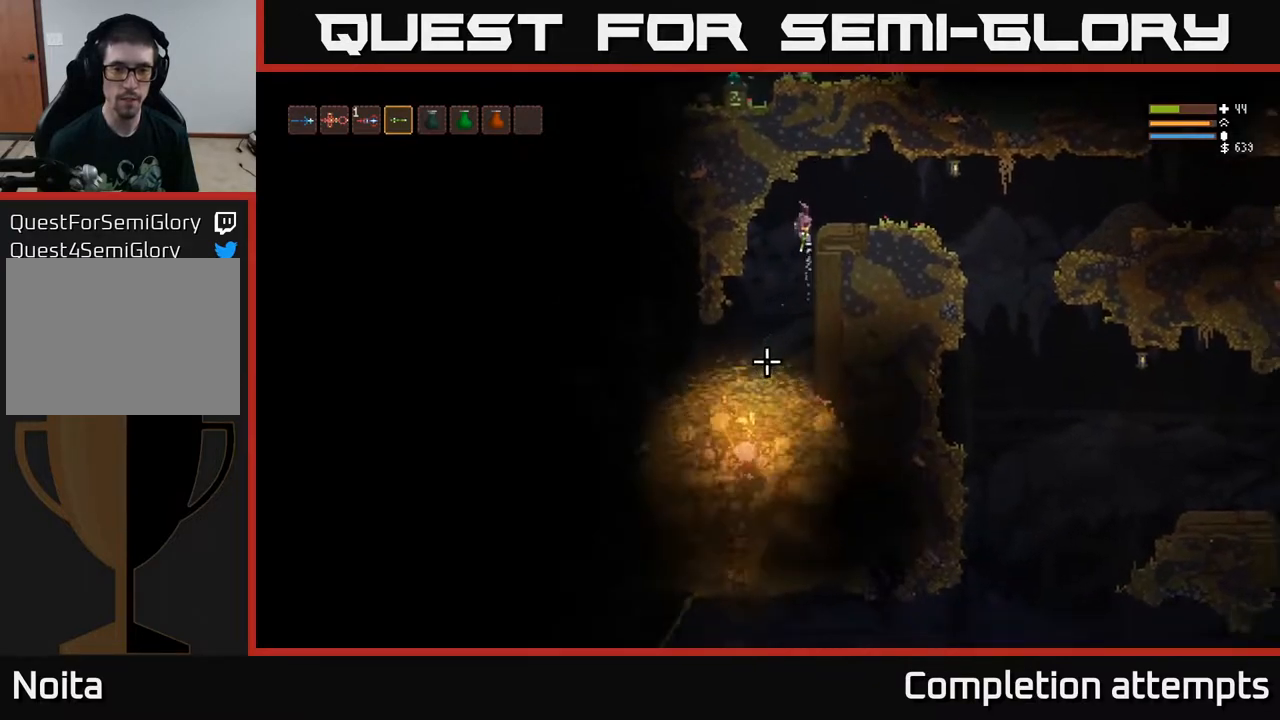
{"buttons": [], "left_stick": "right", "right_stick": "down-left", "events": [[33, "L2", "up"], [150, "left_stick", "right"], [317, "L2", "down"], [317, "right_stick", "down-left"], [467, "L2", "up"]]}
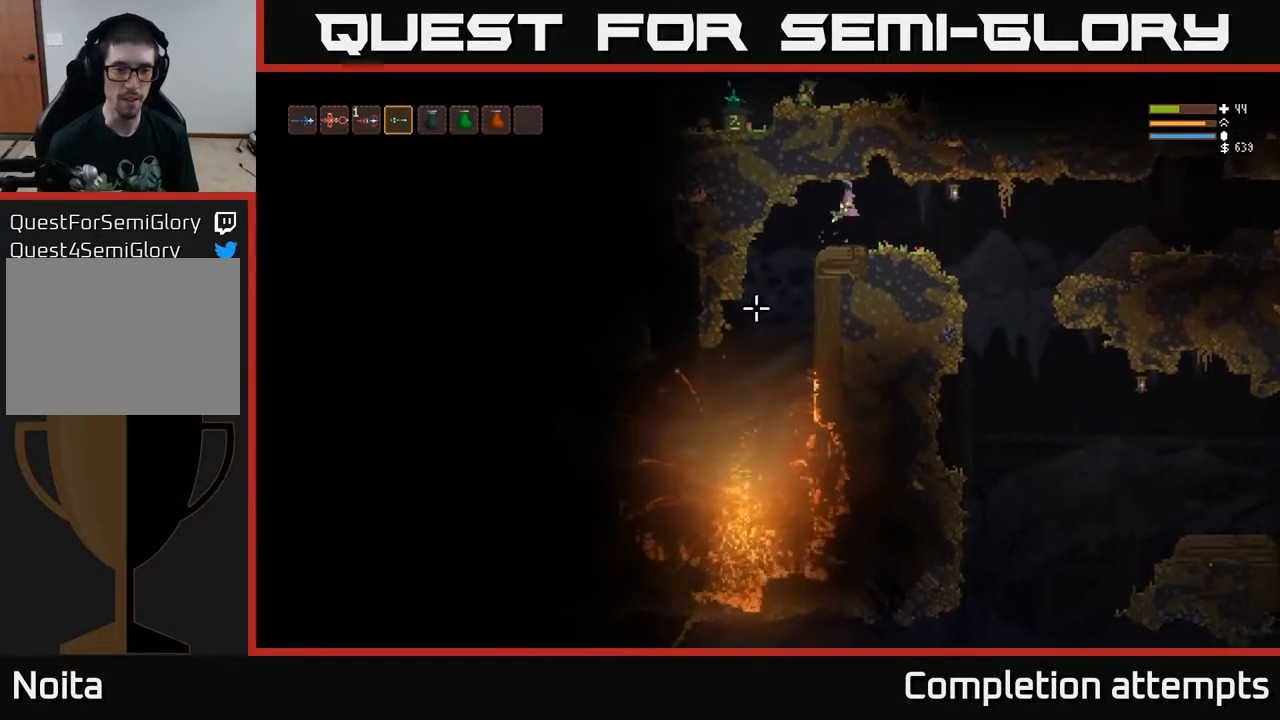
{"buttons": [], "left_stick": "center", "right_stick": "down-left", "events": [[100, "left_stick", "center"]]}